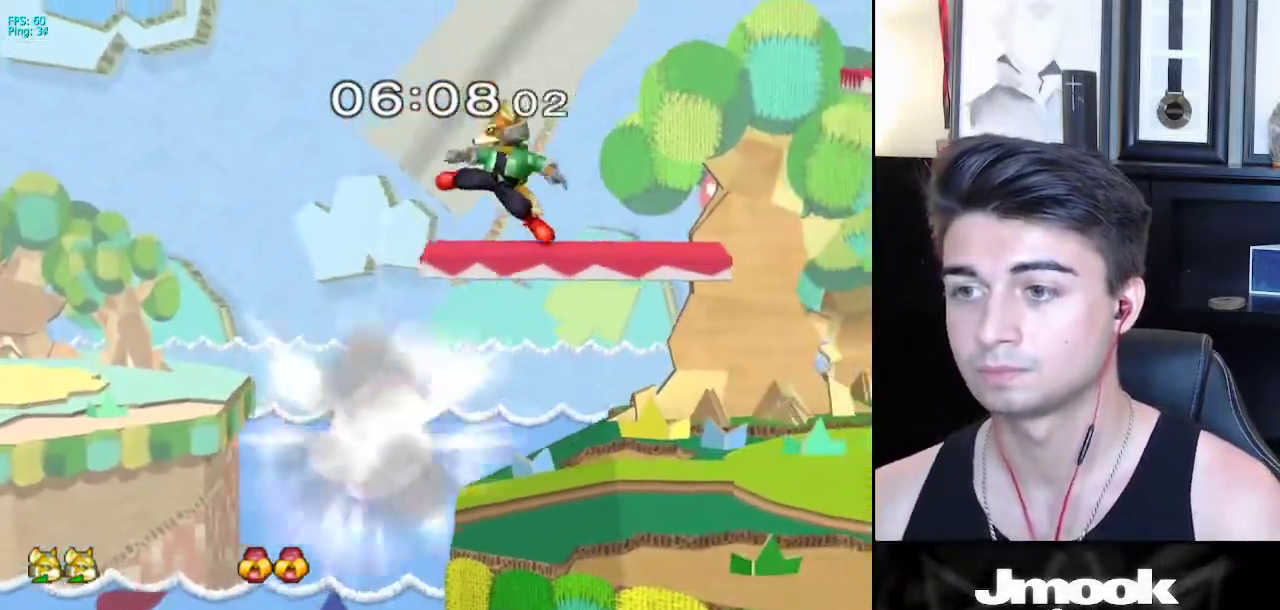
Gameplay with a controller (Nintendo layout); each line is a JSON object with the inputs held at the frame after it. "events" lists button and stick changes between this image and that frame as [ms after this image, input, new state], when the widget could be followed in between. Not read: L3 R3 START.
{"buttons": ["L1"], "left_stick": "down-right", "right_stick": "center", "events": [[33, "X", "up"], [167, "left_stick", "down-right"], [250, "right_stick", "left"], [267, "L1", "up"], [283, "left_stick", "right"], [300, "right_stick", "center"], [417, "left_stick", "down-right"], [450, "L1", "down"]]}
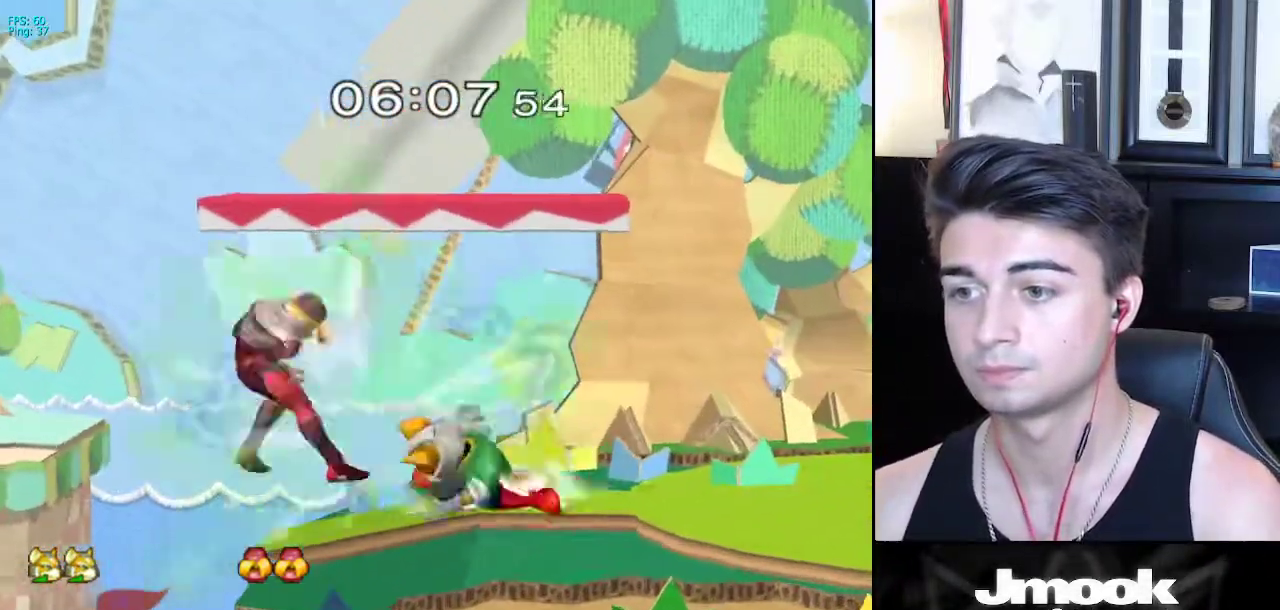
{"buttons": [], "left_stick": "down", "right_stick": "center", "events": [[50, "left_stick", "center"], [67, "L1", "up"], [233, "left_stick", "left"], [433, "left_stick", "center"], [500, "left_stick", "down"]]}
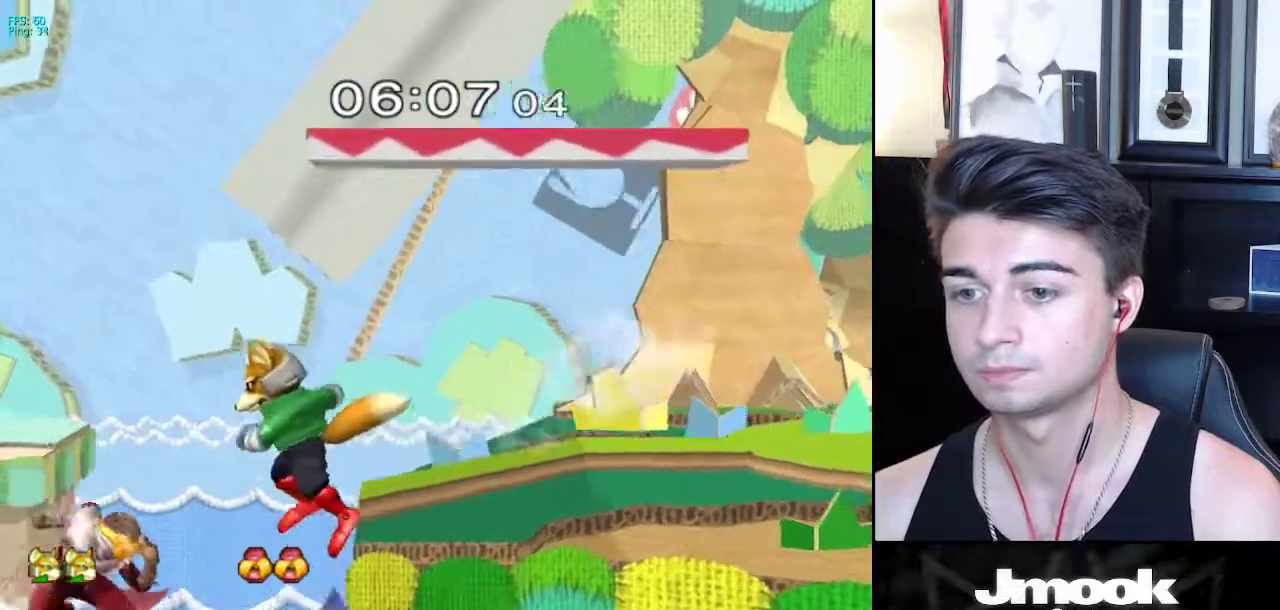
{"buttons": [], "left_stick": "up-right", "right_stick": "center", "events": [[117, "B", "down"], [167, "B", "up"], [167, "left_stick", "right"], [267, "B", "down"], [267, "left_stick", "up"], [417, "left_stick", "up-right"], [467, "B", "up"]]}
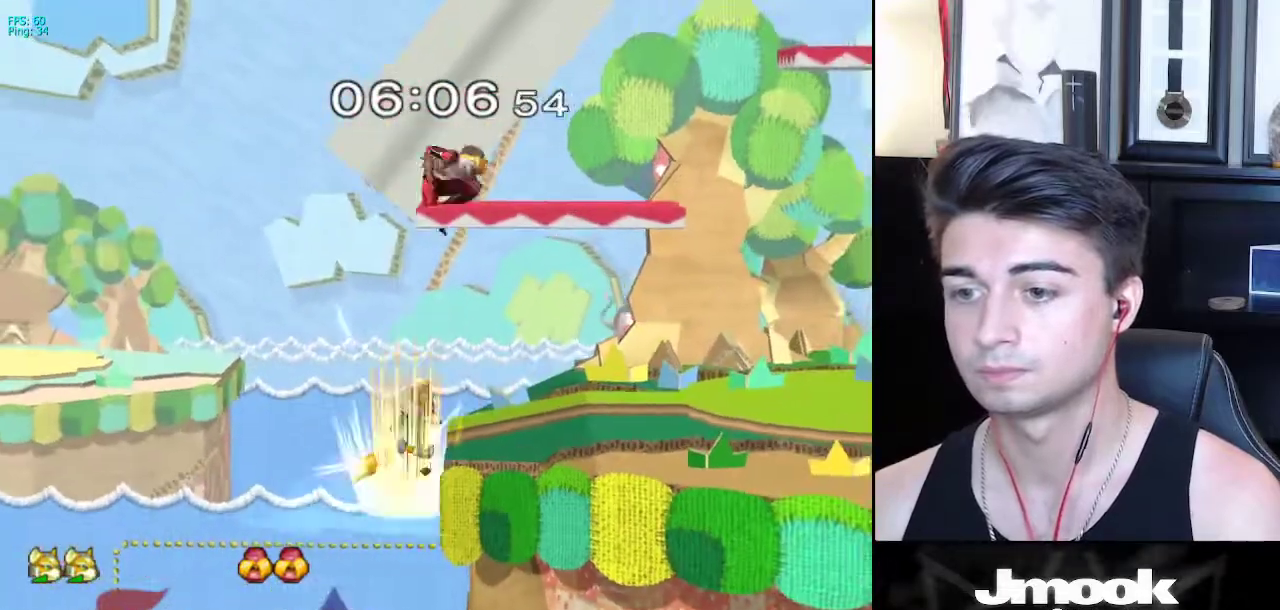
{"buttons": ["X"], "left_stick": "up-right", "right_stick": "down", "events": [[17, "left_stick", "center"], [150, "left_stick", "down"], [233, "X", "down"], [233, "left_stick", "right"], [300, "right_stick", "down"], [450, "left_stick", "up-right"]]}
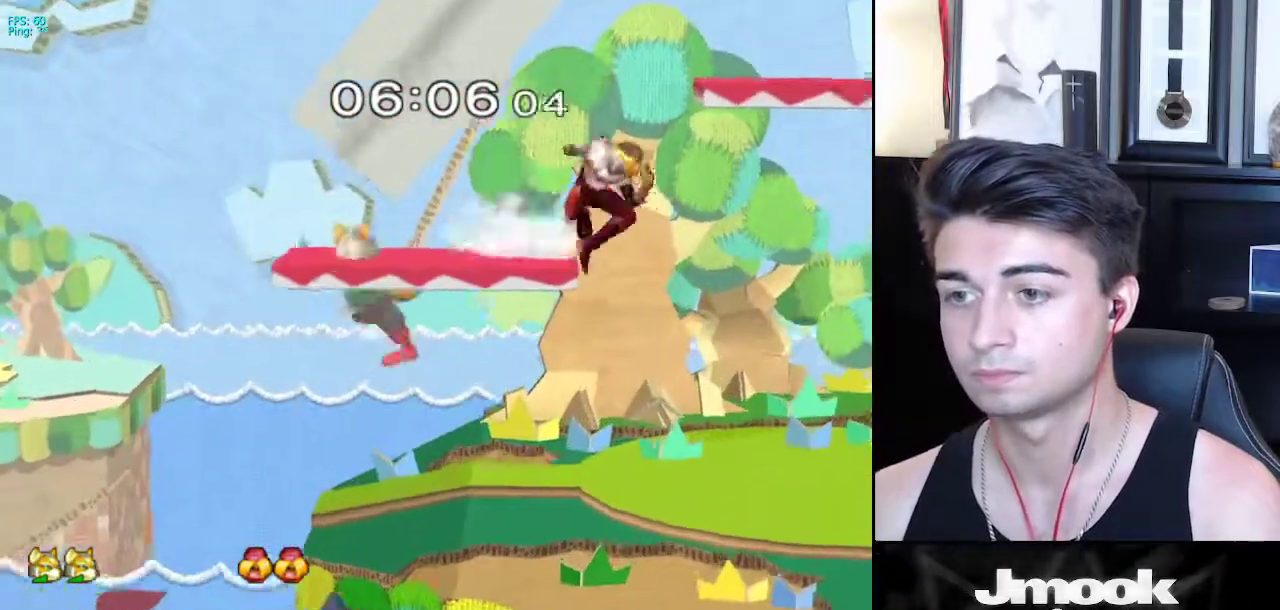
{"buttons": [], "left_stick": "down", "right_stick": "center", "events": [[17, "X", "up"], [17, "right_stick", "center"], [33, "left_stick", "up"], [100, "left_stick", "down"], [117, "L1", "down"], [233, "L1", "up"], [350, "A", "down"], [467, "A", "up"]]}
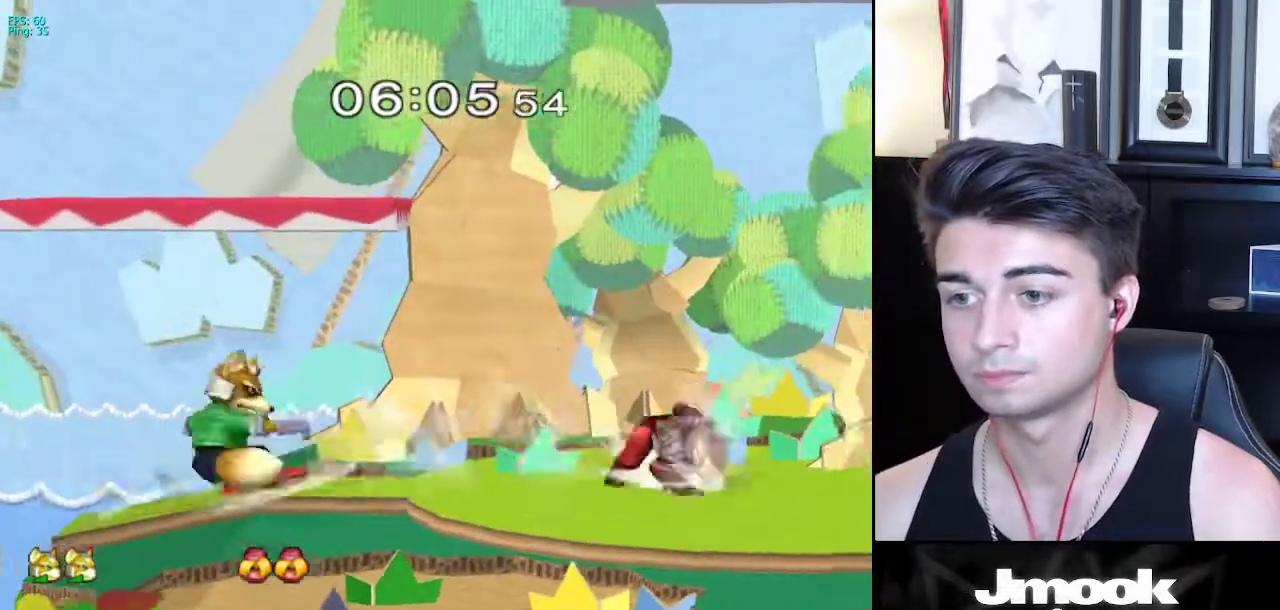
{"buttons": ["X", "Z"], "left_stick": "center", "right_stick": "center", "events": [[183, "left_stick", "center"], [300, "left_stick", "right"], [367, "X", "down"], [417, "left_stick", "center"], [433, "Z", "down"]]}
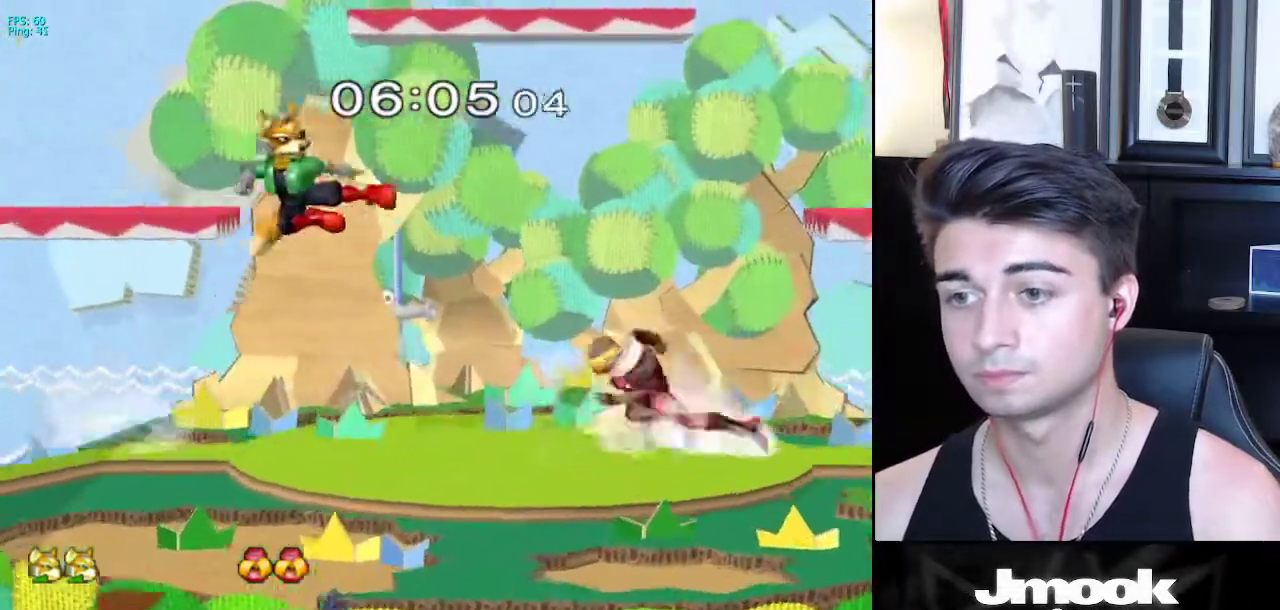
{"buttons": ["L1"], "left_stick": "center", "right_stick": "center", "events": [[17, "left_stick", "left"], [167, "Z", "up"], [250, "X", "up"], [433, "L1", "down"], [467, "left_stick", "center"]]}
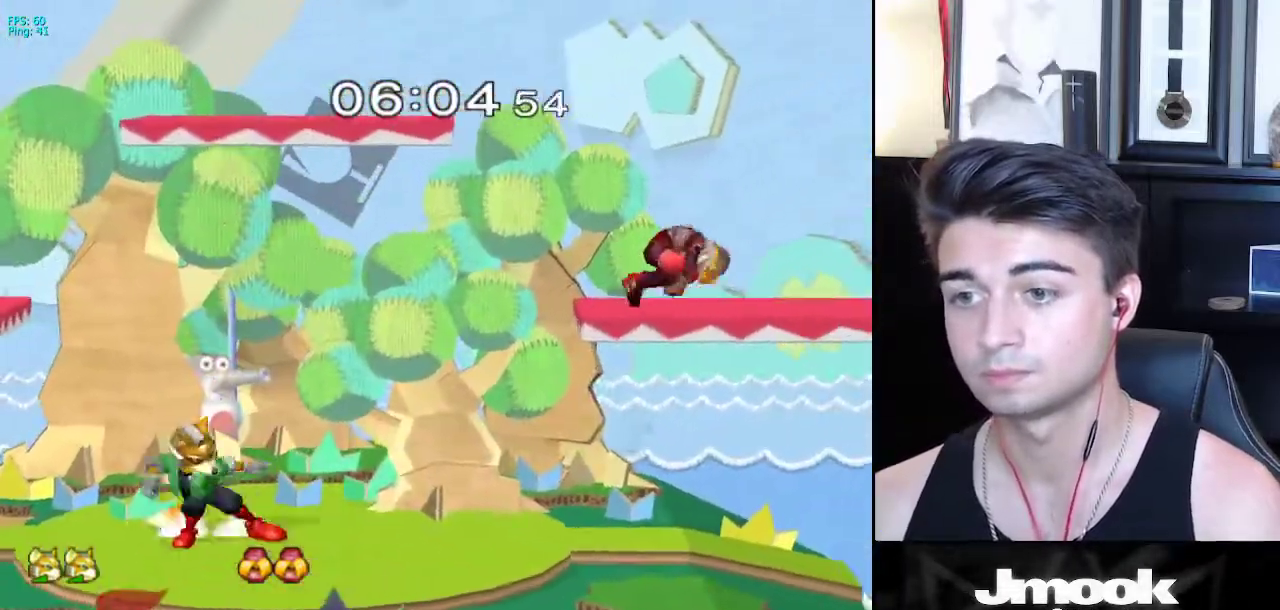
{"buttons": [], "left_stick": "left", "right_stick": "center", "events": [[67, "L1", "up"], [100, "left_stick", "left"], [183, "left_stick", "right"], [267, "left_stick", "left"], [350, "left_stick", "right"], [433, "left_stick", "left"]]}
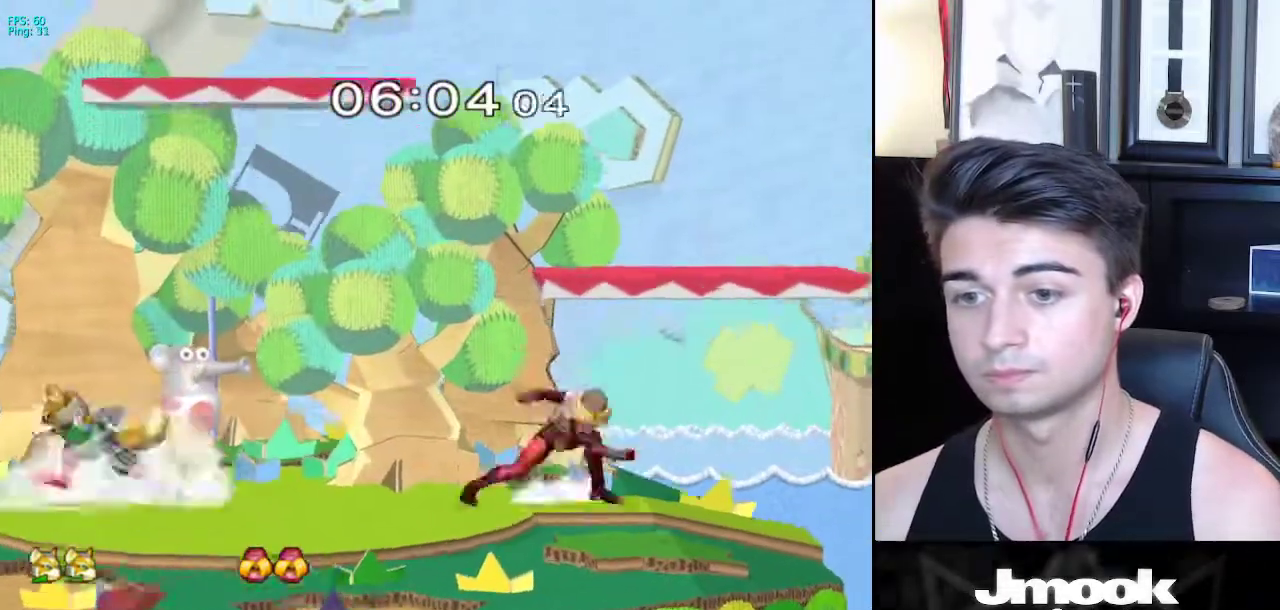
{"buttons": [], "left_stick": "up-right", "right_stick": "center", "events": [[50, "X", "down"], [67, "X", "up"], [67, "left_stick", "down-right"], [83, "R1", "down"], [150, "left_stick", "right"], [183, "R1", "up"], [250, "X", "down"], [267, "X", "up"], [417, "left_stick", "up-right"]]}
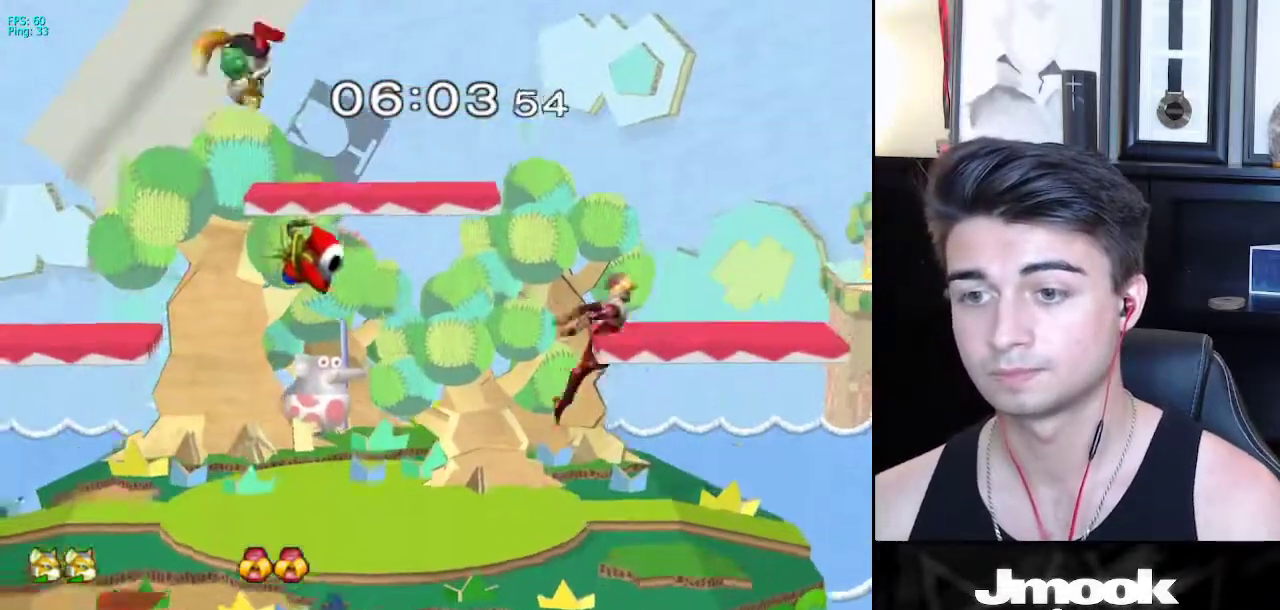
{"buttons": [], "left_stick": "center", "right_stick": "center", "events": [[117, "left_stick", "down-right"], [350, "left_stick", "center"]]}
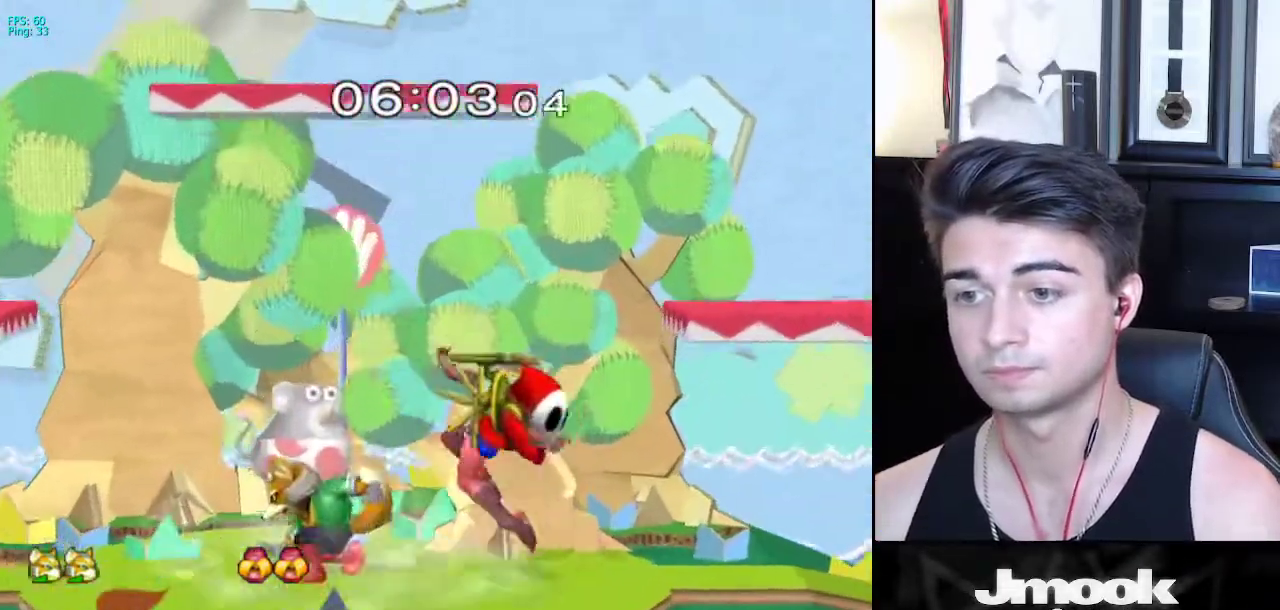
{"buttons": [], "left_stick": "center", "right_stick": "center", "events": [[167, "left_stick", "down"], [217, "B", "down"], [300, "A", "down"], [317, "B", "up"], [350, "A", "up"], [350, "X", "down"], [367, "X", "up"], [367, "left_stick", "down-right"], [400, "R1", "down"], [500, "R1", "up"], [500, "left_stick", "center"]]}
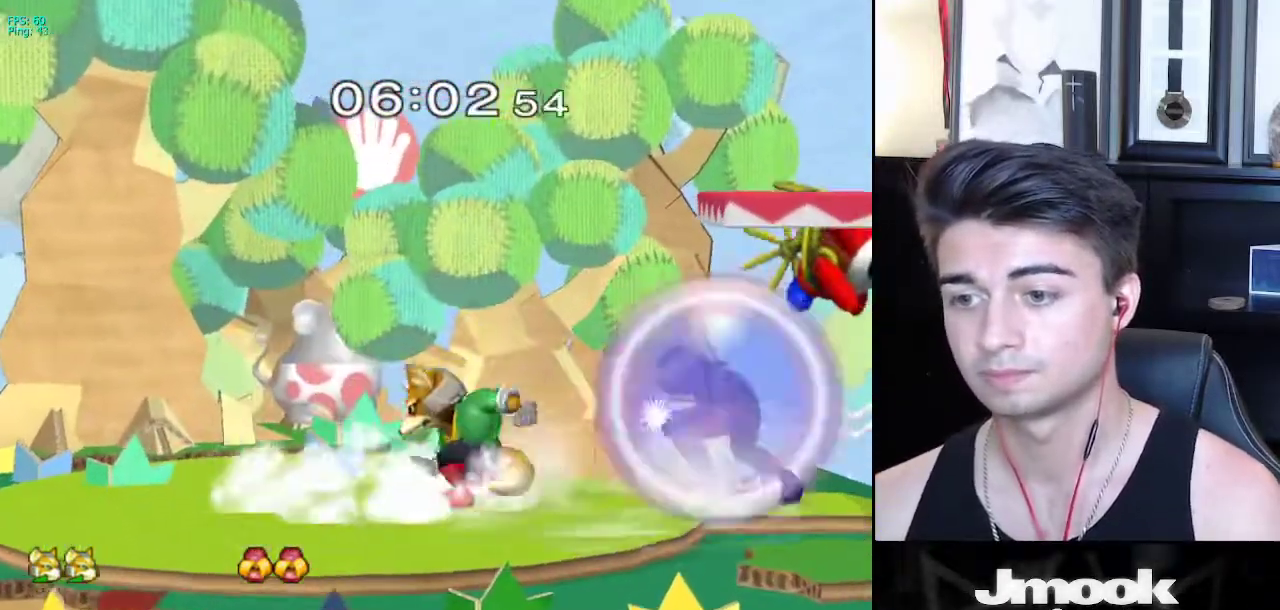
{"buttons": [], "left_stick": "center", "right_stick": "center", "events": [[67, "left_stick", "right"], [100, "X", "down"], [117, "Z", "down"], [150, "left_stick", "center"], [250, "Z", "up"], [250, "left_stick", "up"], [283, "X", "up"], [350, "left_stick", "center"]]}
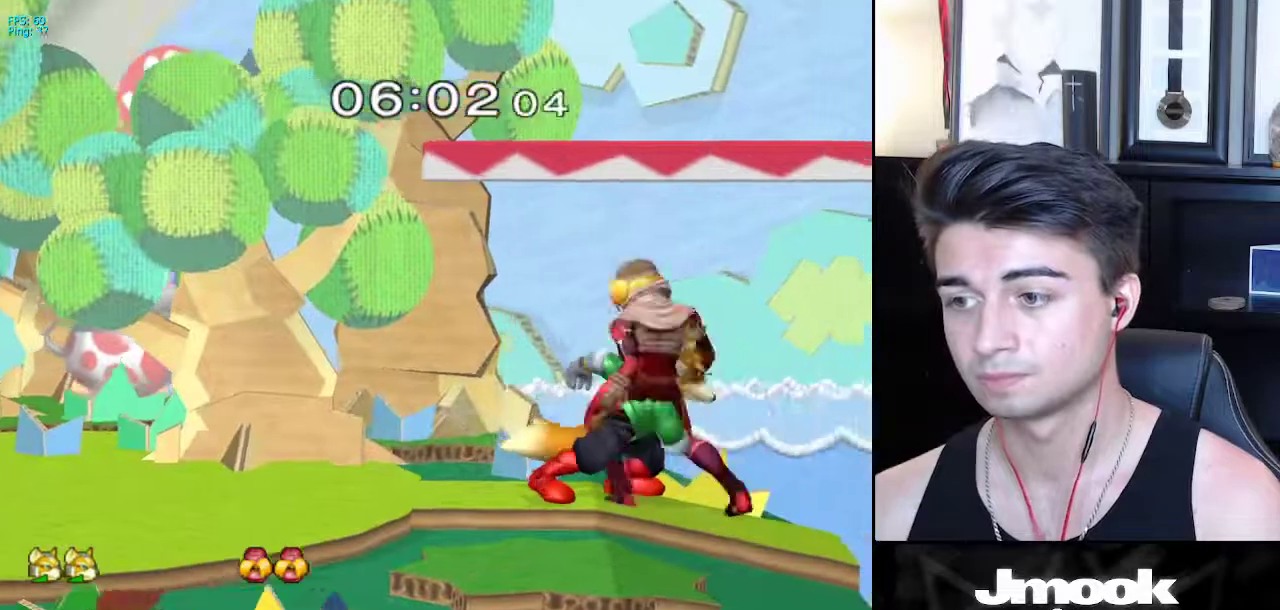
{"buttons": [], "left_stick": "left", "right_stick": "center", "events": [[83, "A", "down"], [133, "A", "up"], [217, "A", "down"], [267, "A", "up"], [367, "A", "down"], [450, "A", "up"], [500, "left_stick", "left"]]}
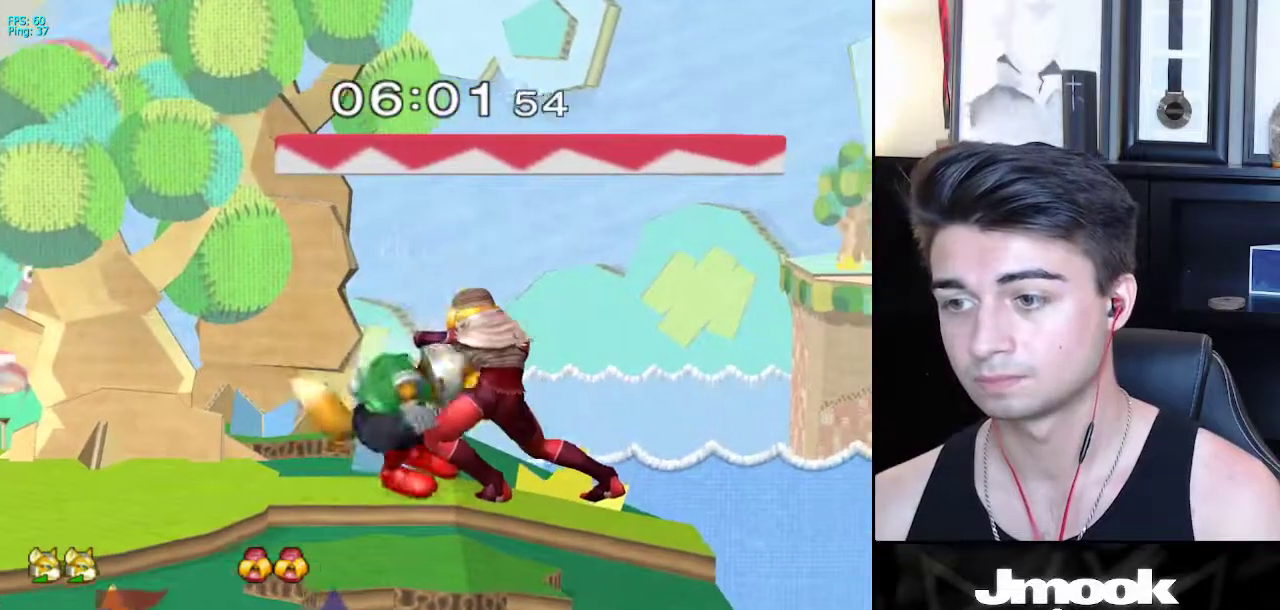
{"buttons": [], "left_stick": "up-left", "right_stick": "center", "events": [[100, "left_stick", "up-left"]]}
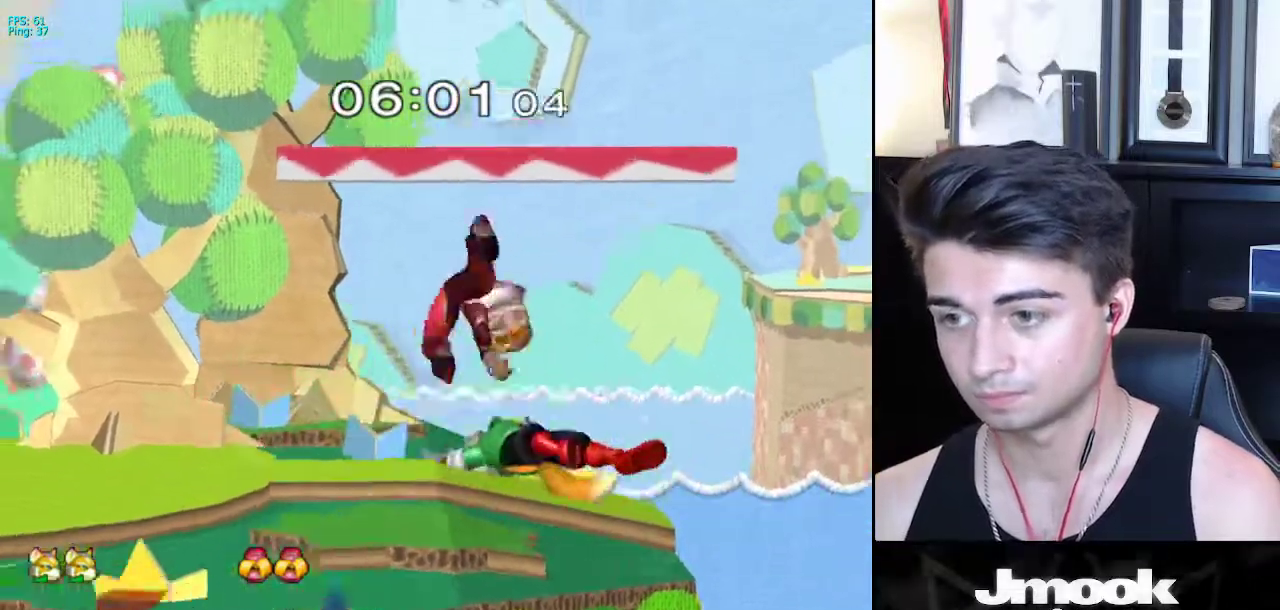
{"buttons": [], "left_stick": "up-right", "right_stick": "center", "events": [[33, "left_stick", "up-right"]]}
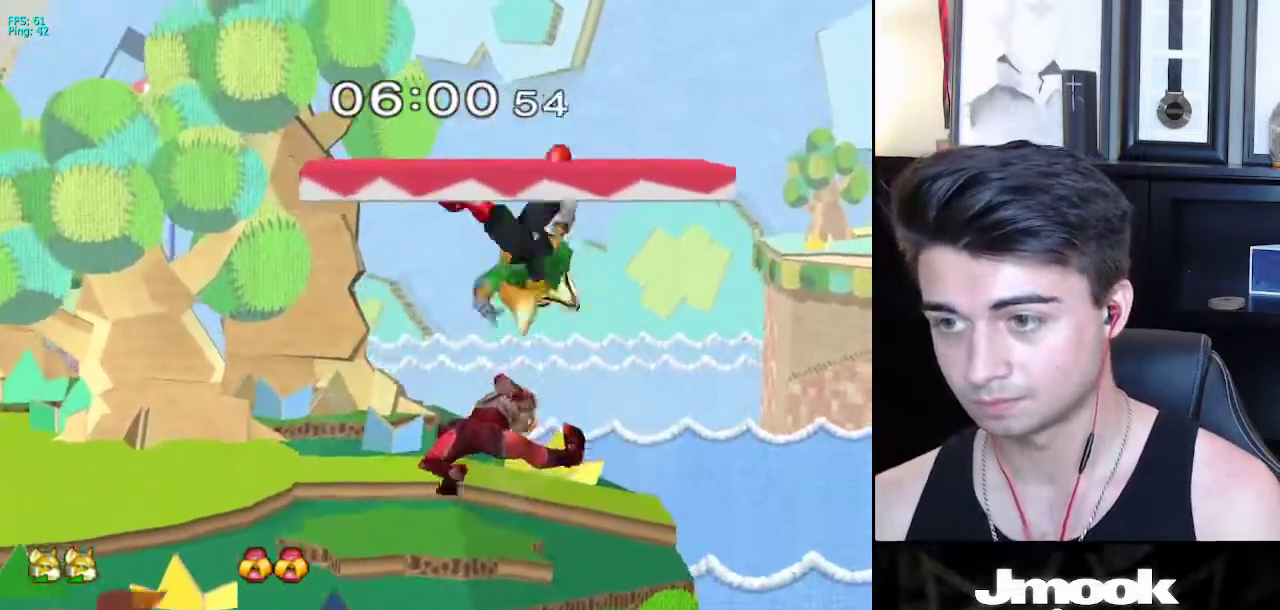
{"buttons": [], "left_stick": "left", "right_stick": "center", "events": [[100, "left_stick", "left"], [117, "R1", "down"], [367, "R1", "up"]]}
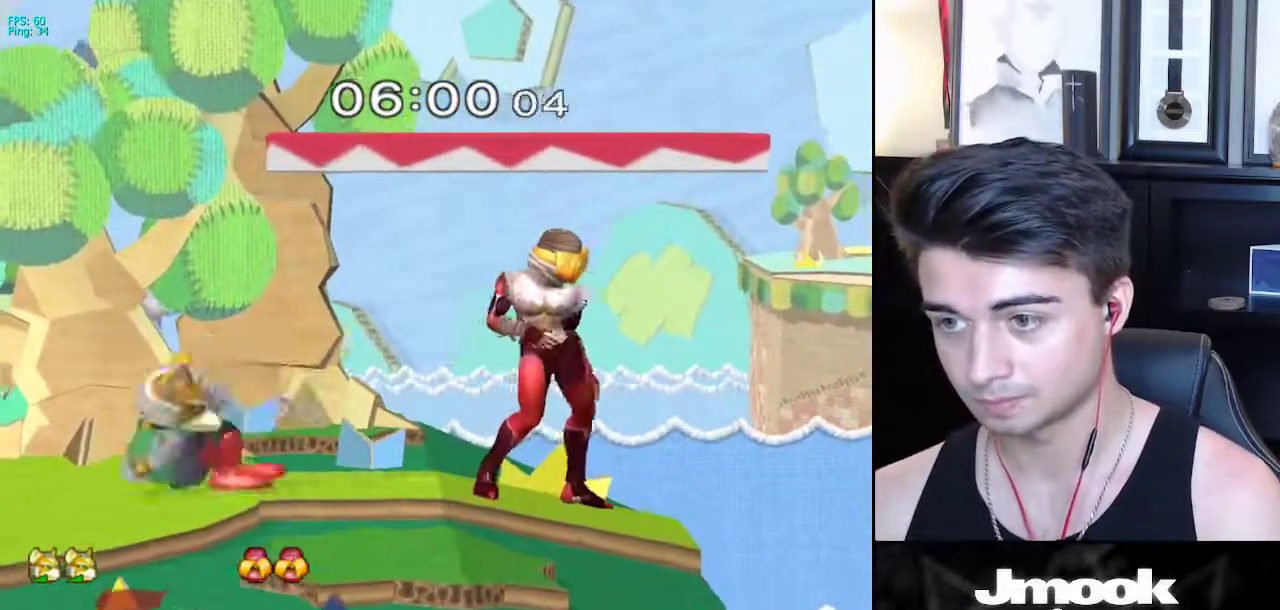
{"buttons": [], "left_stick": "up-right", "right_stick": "center", "events": [[233, "left_stick", "down"], [450, "left_stick", "up-right"]]}
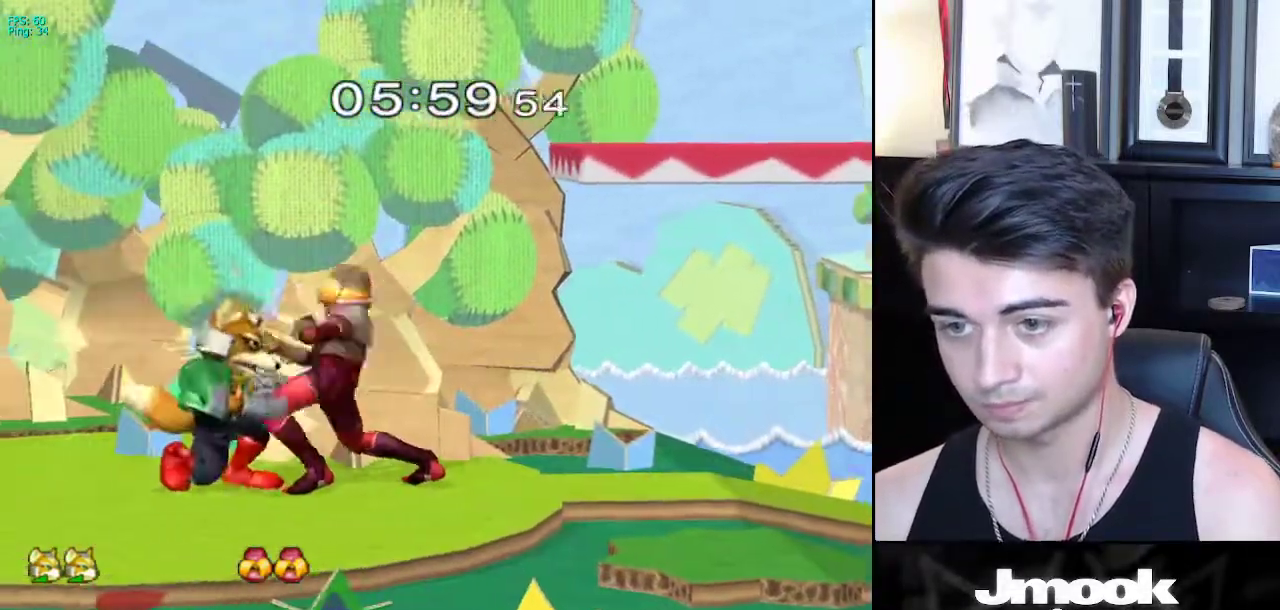
{"buttons": [], "left_stick": "up-right", "right_stick": "center", "events": [[133, "left_stick", "center"], [217, "left_stick", "up"], [267, "left_stick", "up-right"]]}
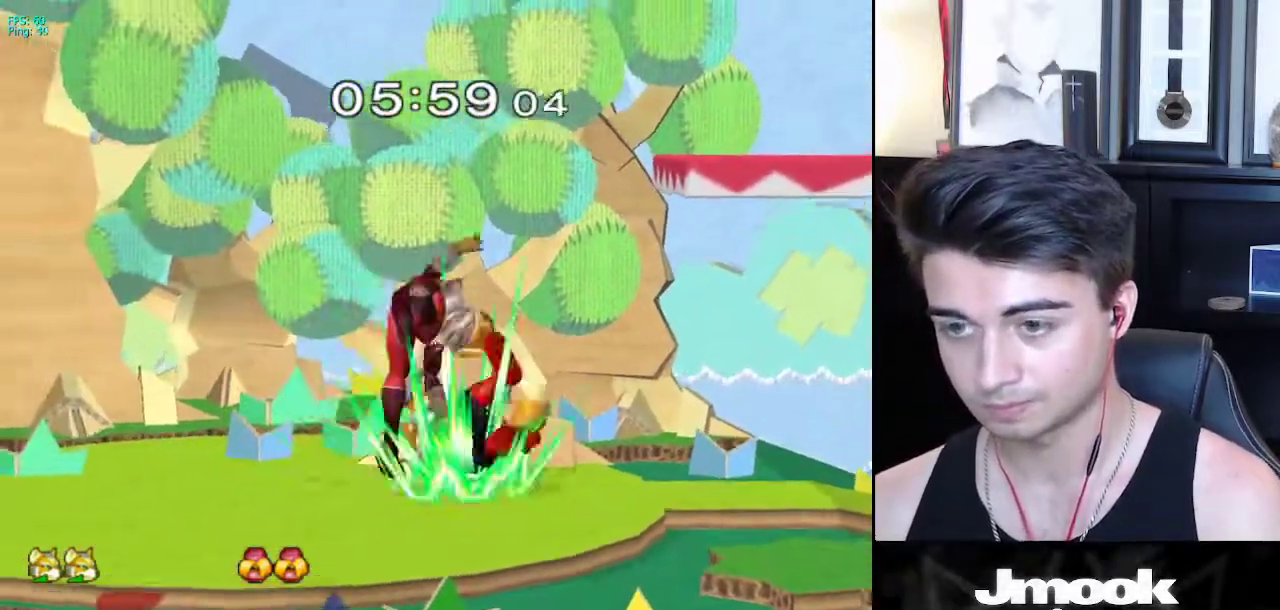
{"buttons": [], "left_stick": "up-right", "right_stick": "center", "events": []}
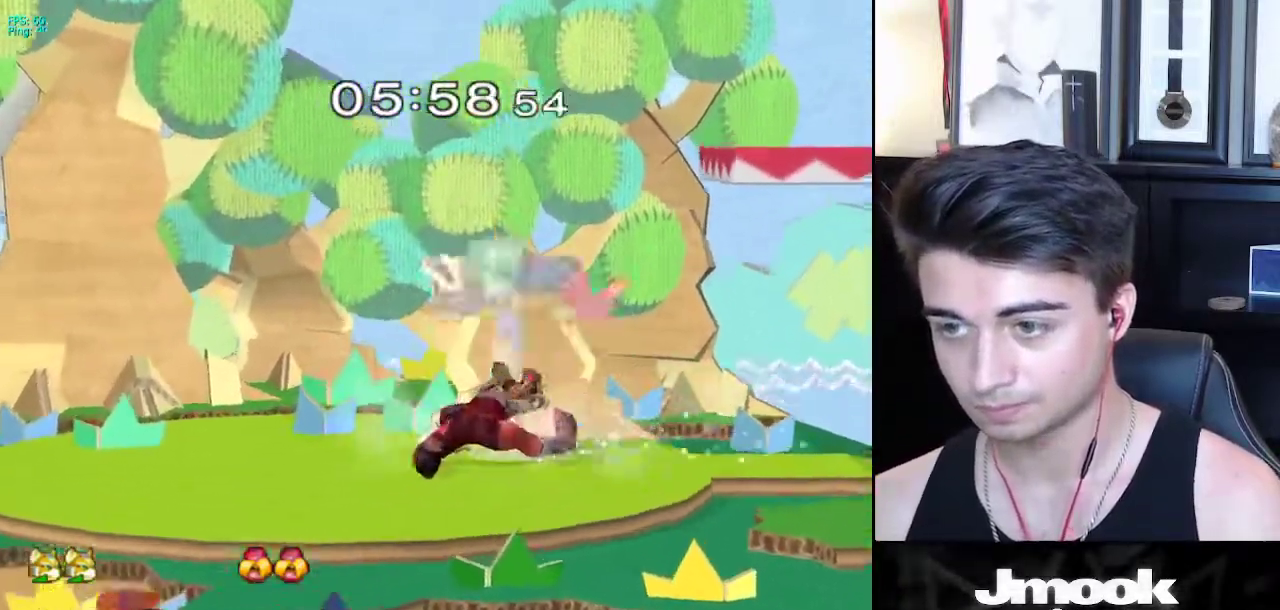
{"buttons": [], "left_stick": "down", "right_stick": "center", "events": [[150, "R1", "down"], [167, "left_stick", "center"], [267, "R1", "up"], [317, "left_stick", "down"]]}
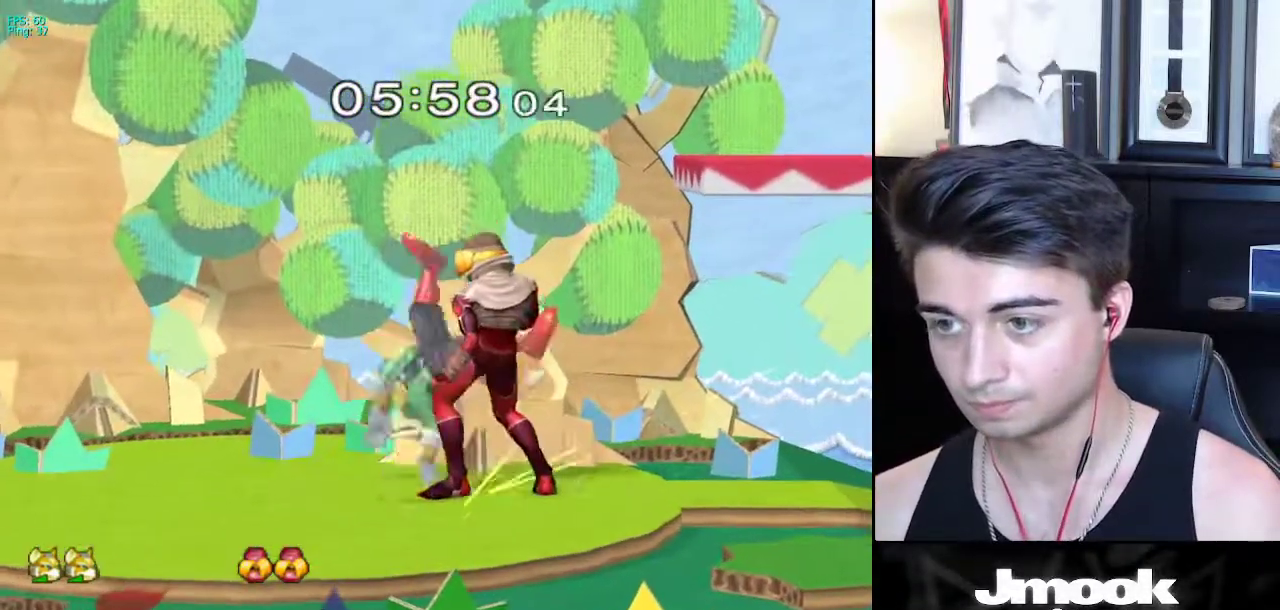
{"buttons": [], "left_stick": "right", "right_stick": "center", "events": [[333, "B", "down"], [400, "A", "down"], [417, "B", "up"], [450, "A", "up"], [450, "X", "down"], [467, "X", "up"], [483, "left_stick", "right"]]}
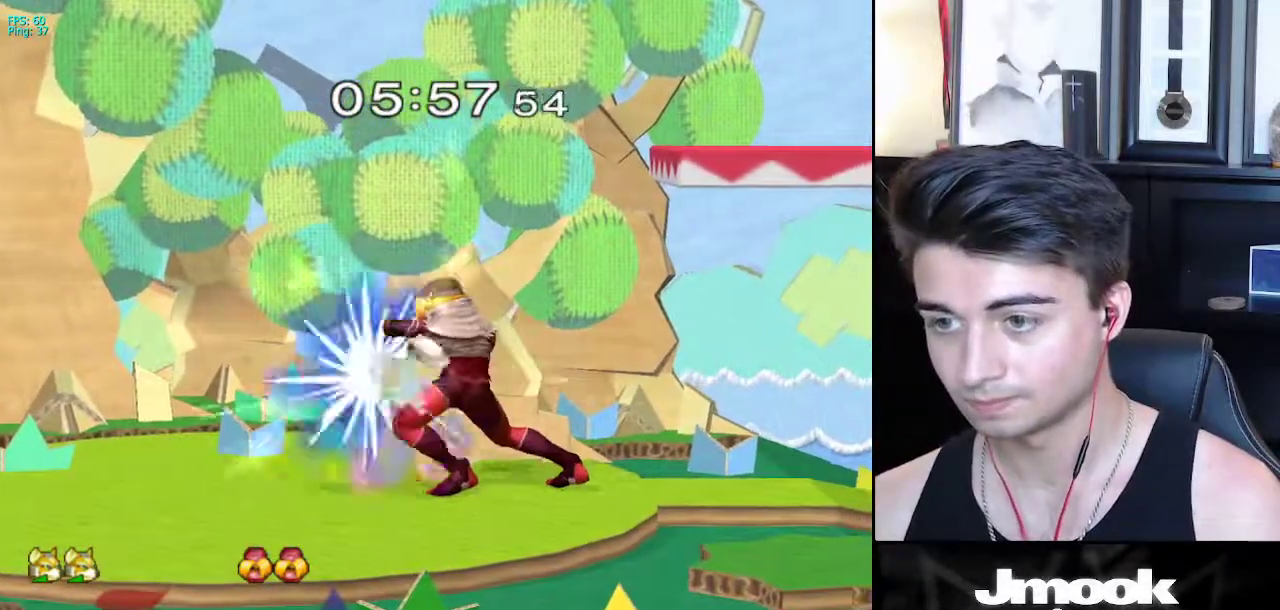
{"buttons": [], "left_stick": "up-right", "right_stick": "center", "events": [[50, "left_stick", "up-right"]]}
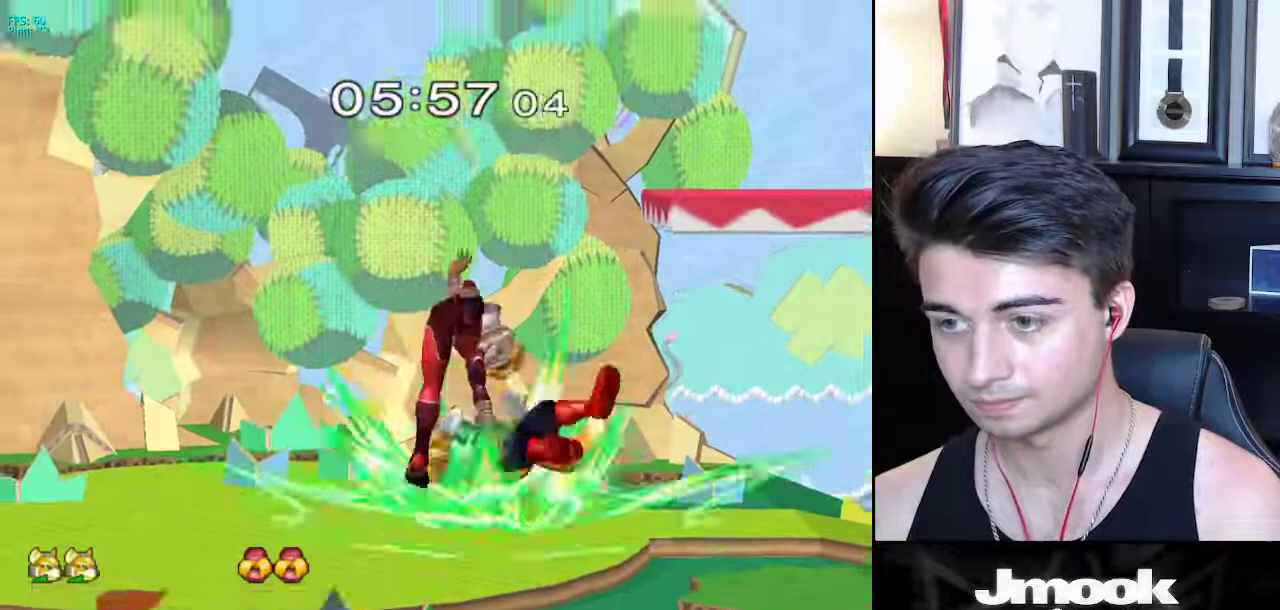
{"buttons": [], "left_stick": "up-right", "right_stick": "center", "events": []}
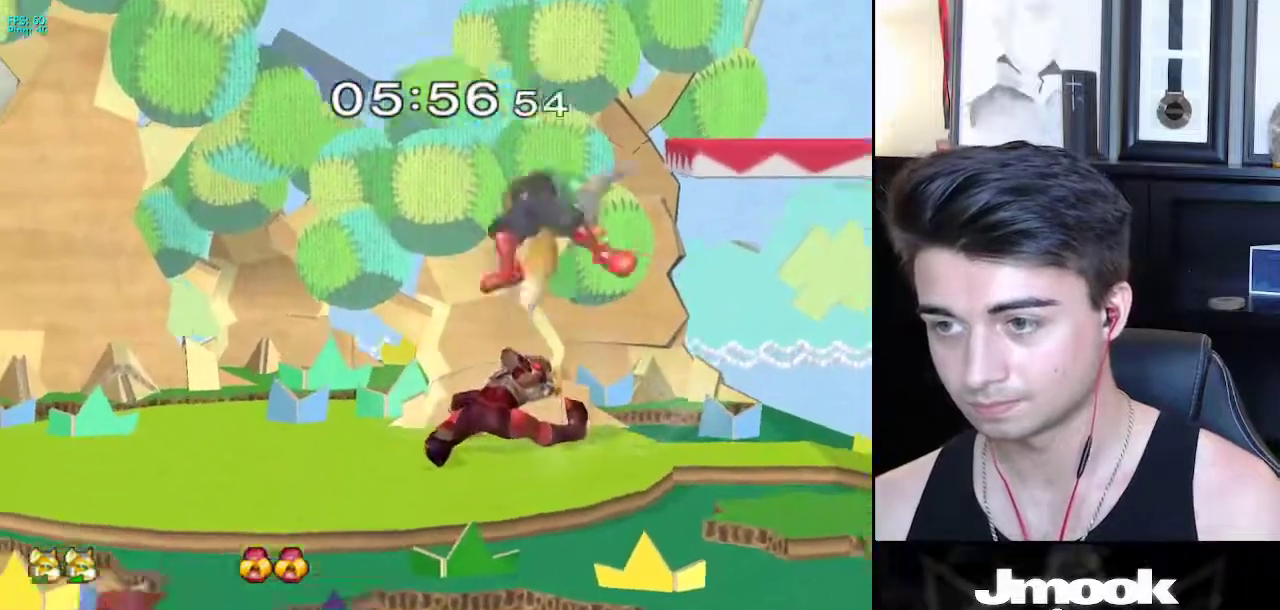
{"buttons": [], "left_stick": "left", "right_stick": "center", "events": [[200, "left_stick", "center"], [350, "left_stick", "left"]]}
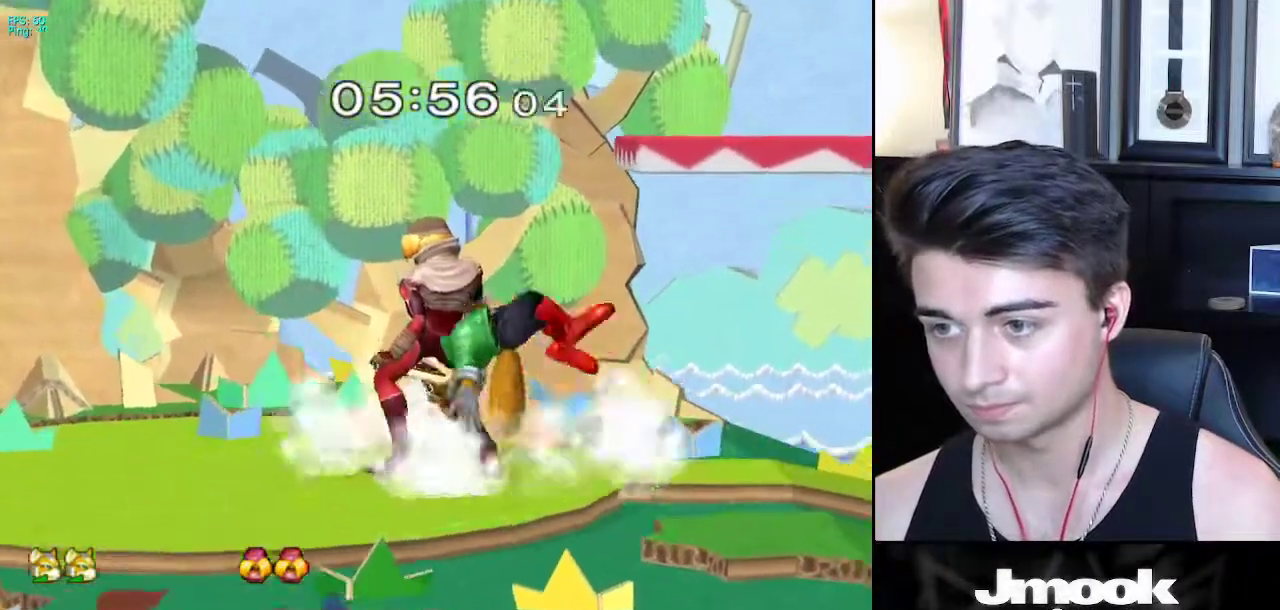
{"buttons": [], "left_stick": "left", "right_stick": "down", "events": [[133, "right_stick", "down"]]}
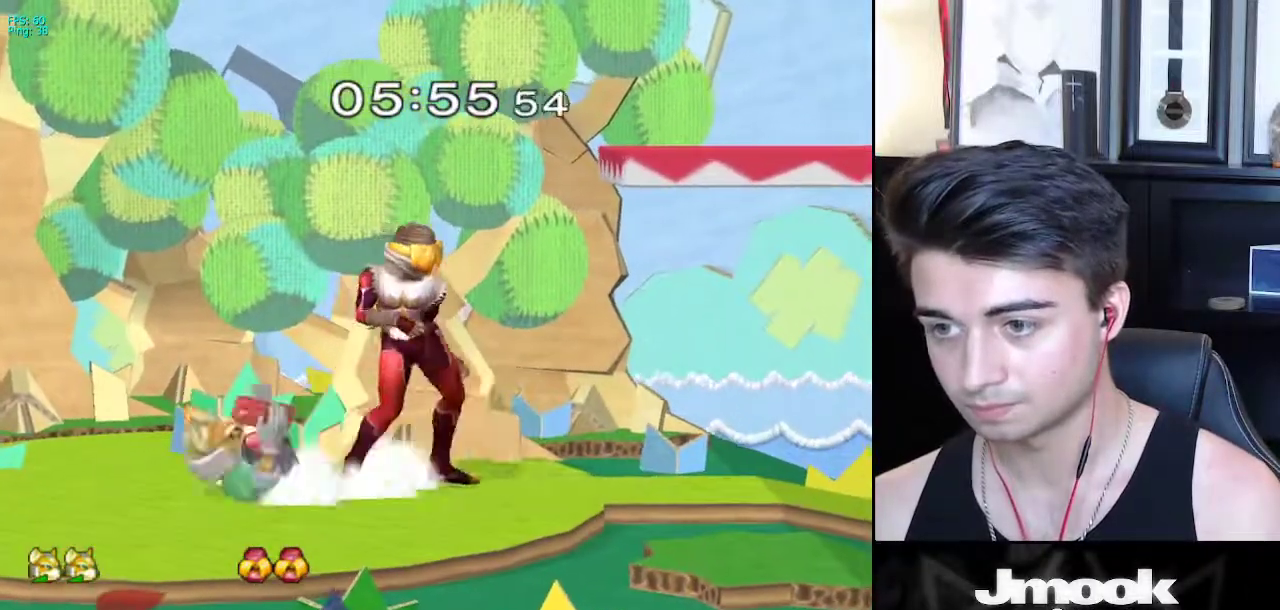
{"buttons": ["L1"], "left_stick": "center", "right_stick": "center", "events": [[450, "L1", "down"], [500, "left_stick", "center"], [500, "right_stick", "center"]]}
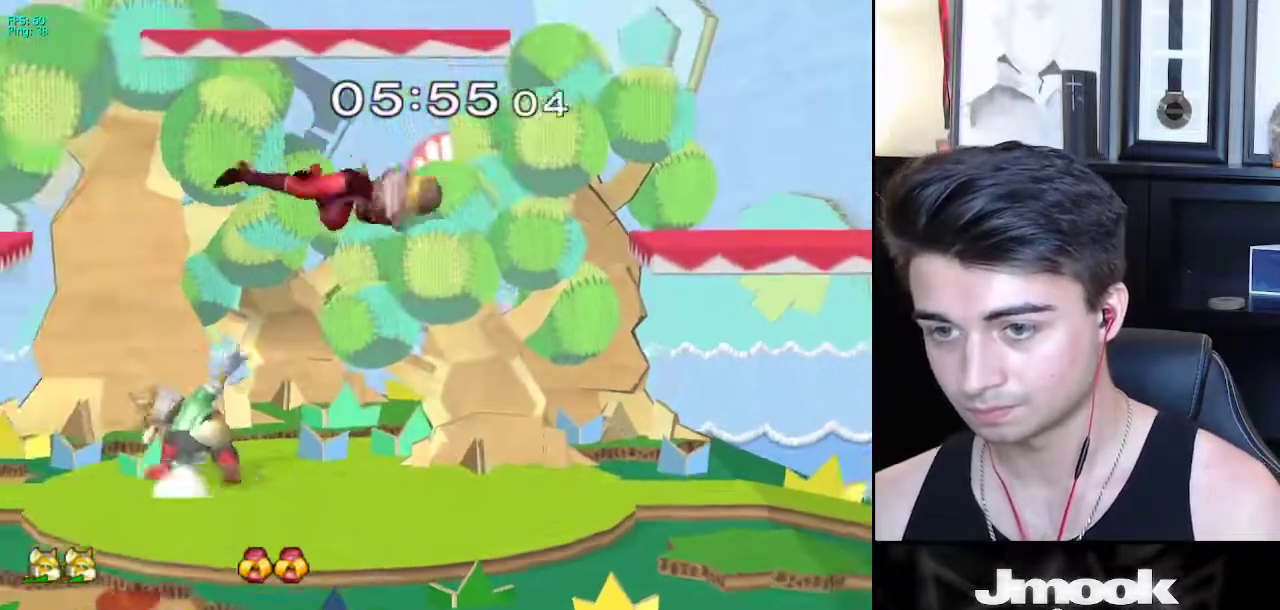
{"buttons": ["L1"], "left_stick": "center", "right_stick": "center", "events": []}
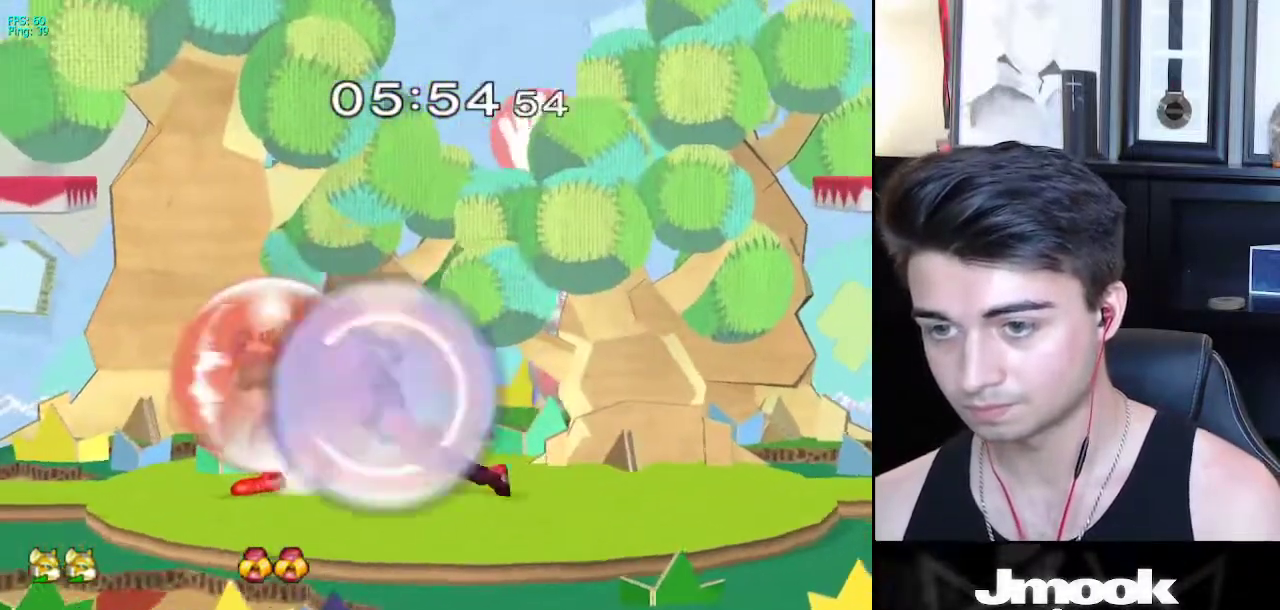
{"buttons": ["L1"], "left_stick": "center", "right_stick": "center", "events": []}